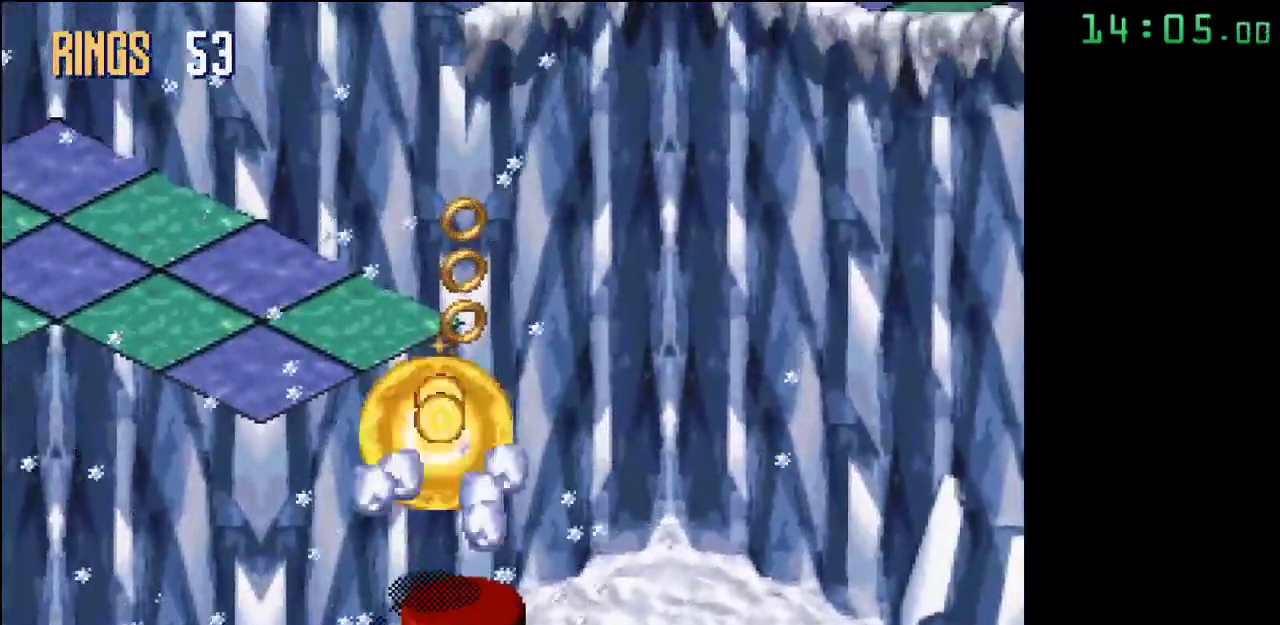
Gameplay with a controller; each line is a JSON object with the inputs held at the frame after it. "events" lists button and stick changes between this image and that frame as [ms after this image, input, new state], when the widget could be followed in between. Not read: DPAD_DOWN DPAD_LEFT DPAD_RIGHT DPAD_UP L3 R3.
{"buttons": [], "events": []}
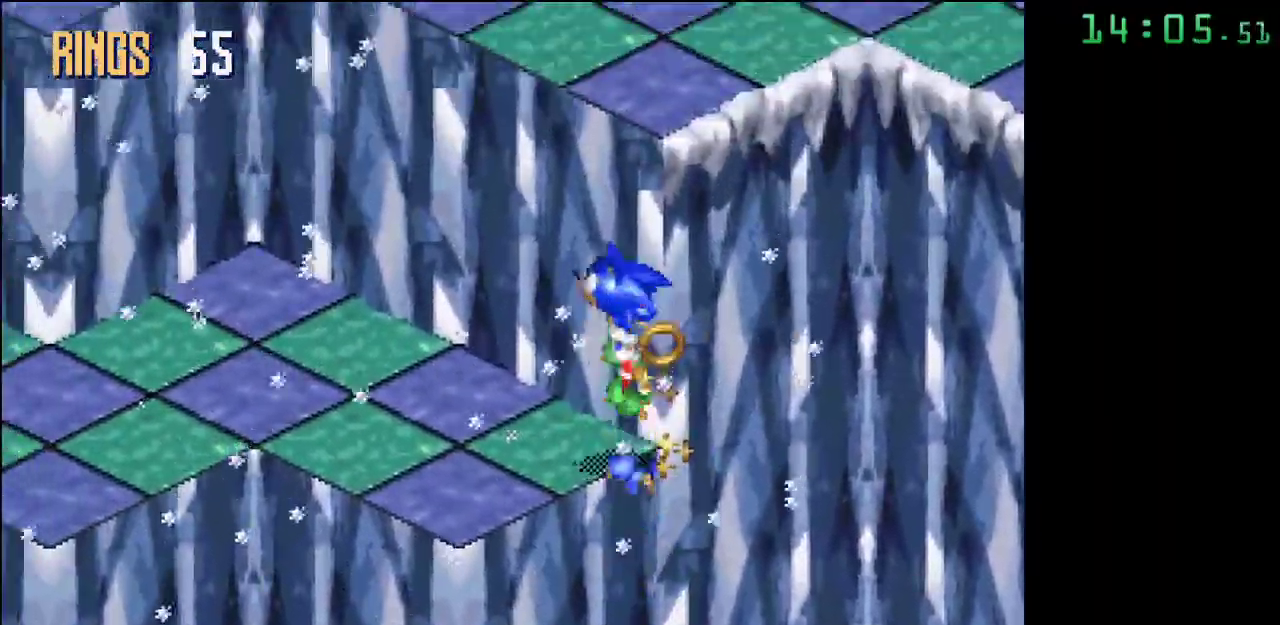
{"buttons": [], "events": []}
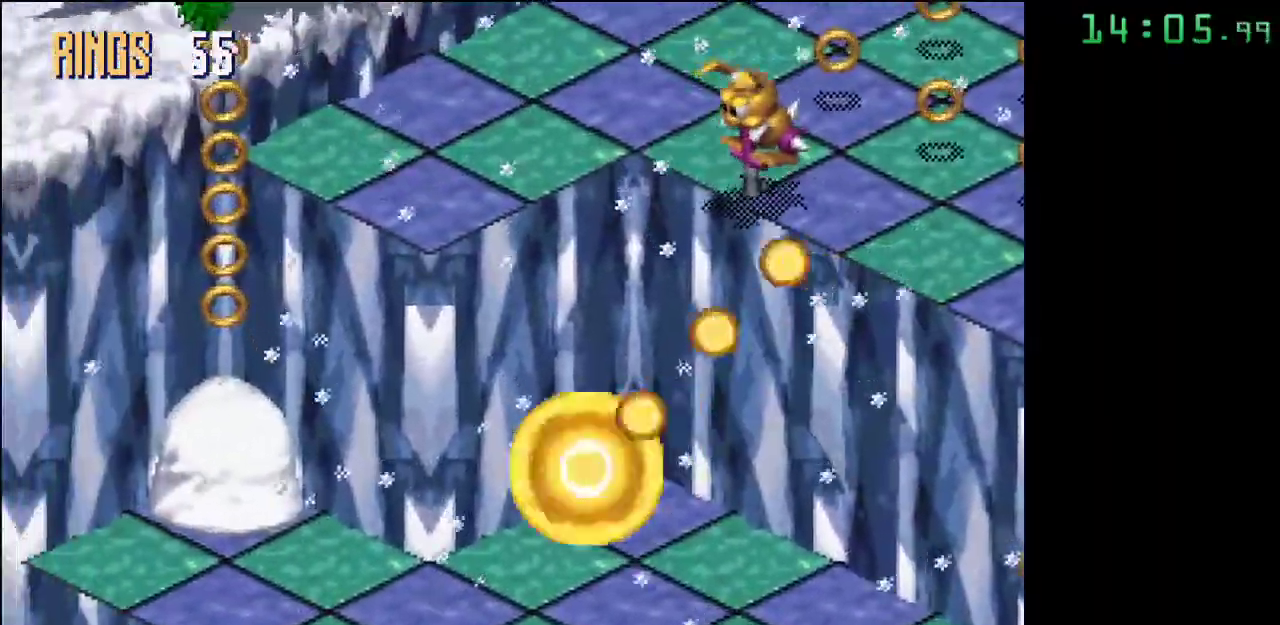
{"buttons": [], "events": [[233, "A", "down"], [317, "A", "up"], [417, "A", "down"], [500, "A", "up"]]}
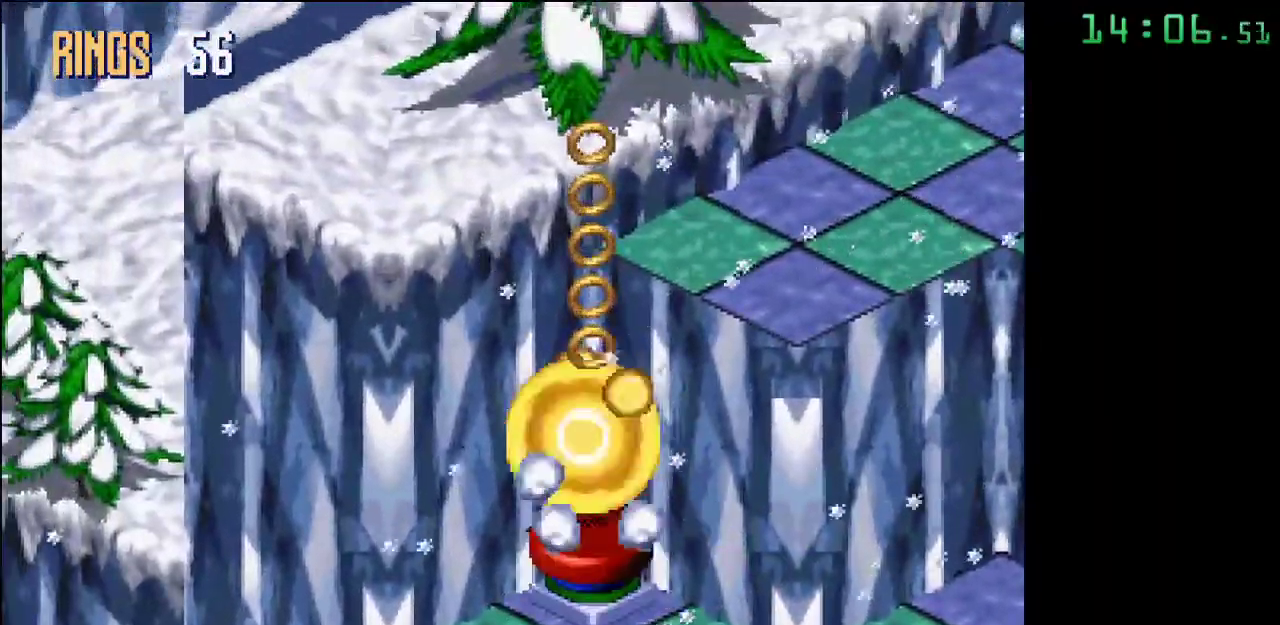
{"buttons": [], "events": []}
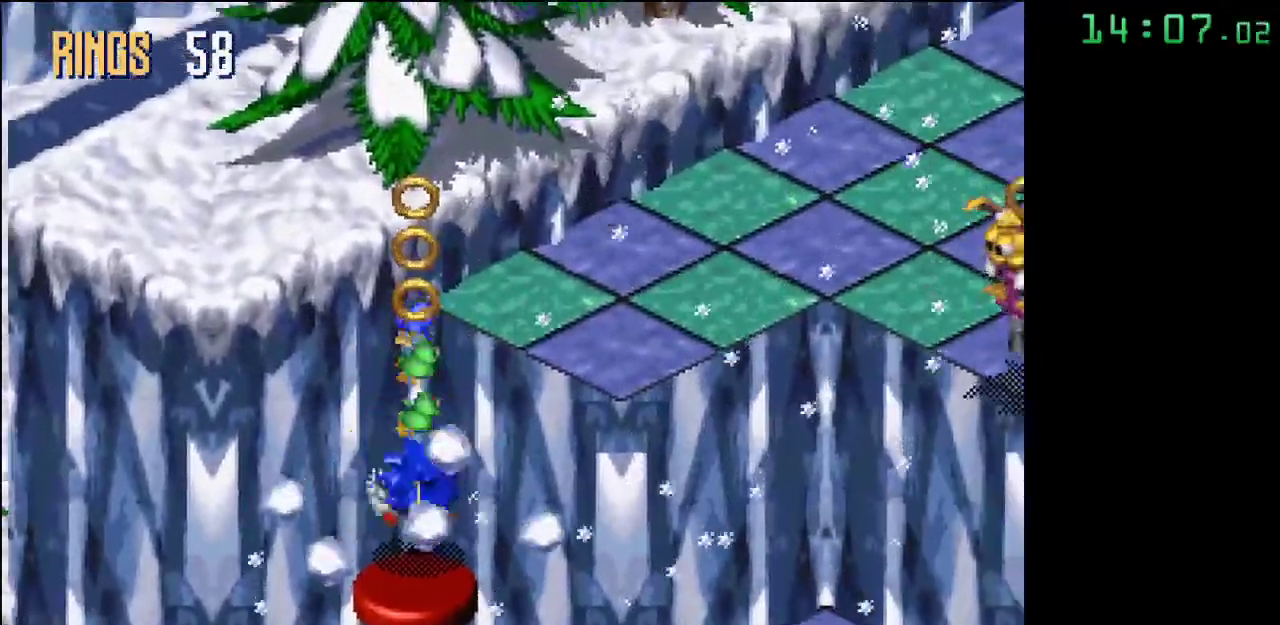
{"buttons": [], "events": []}
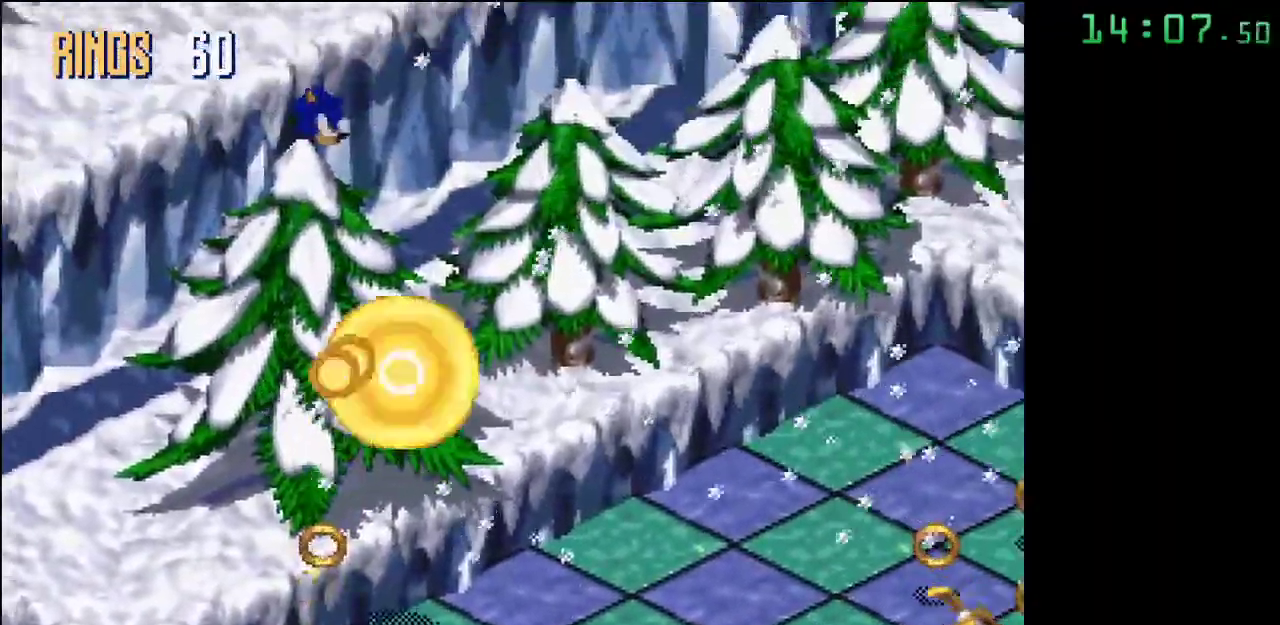
{"buttons": [], "events": []}
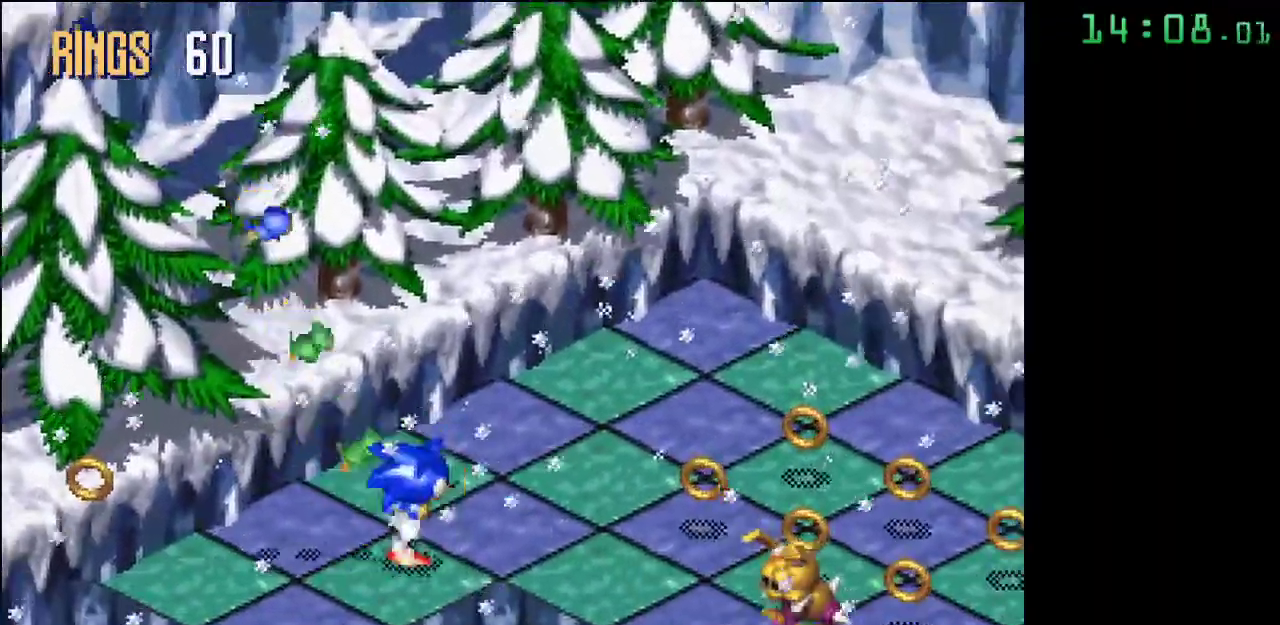
{"buttons": [], "events": [[67, "A", "down"], [217, "A", "up"], [250, "A", "down"], [417, "A", "up"]]}
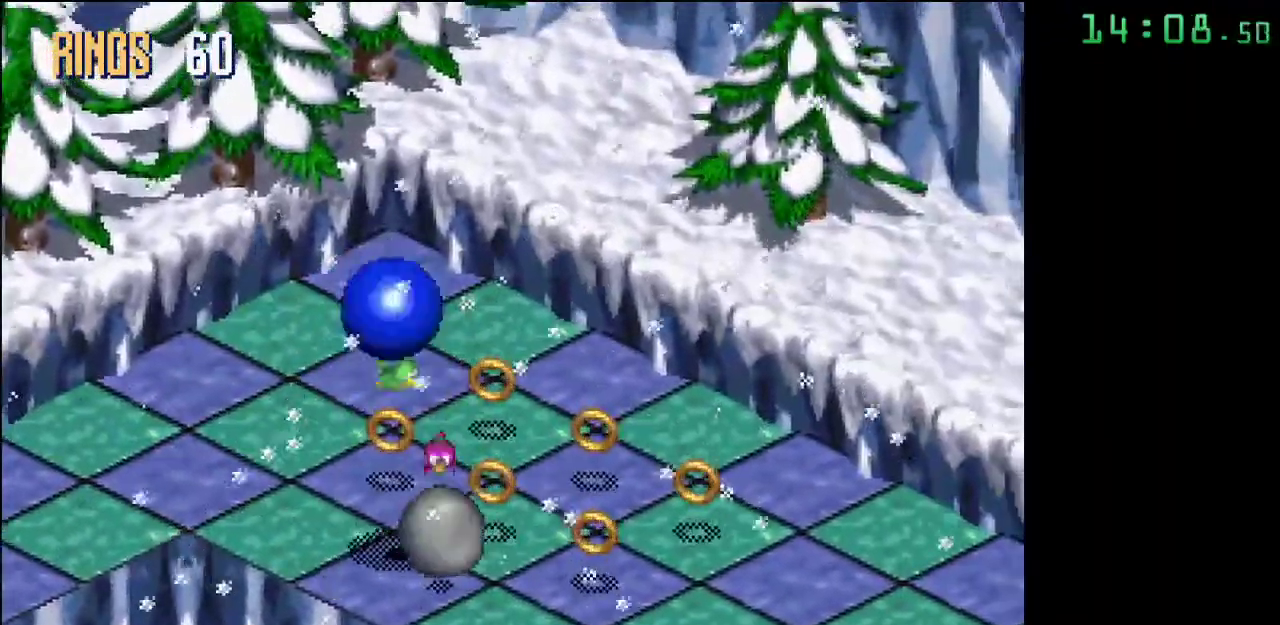
{"buttons": [], "events": []}
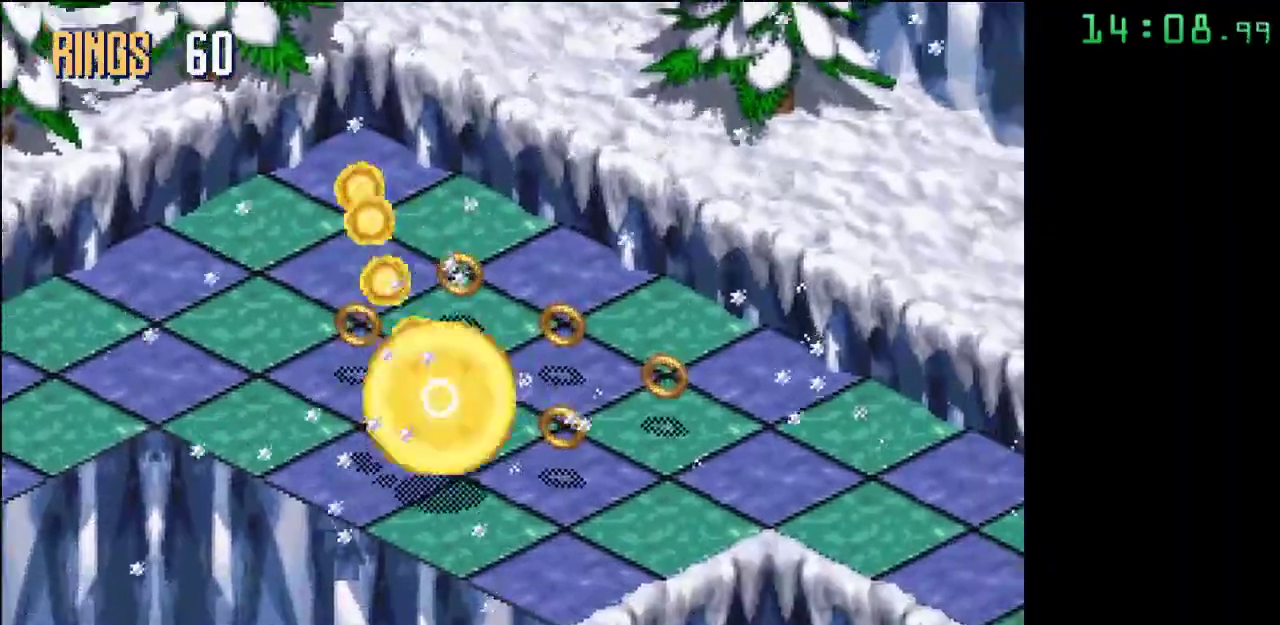
{"buttons": [], "events": []}
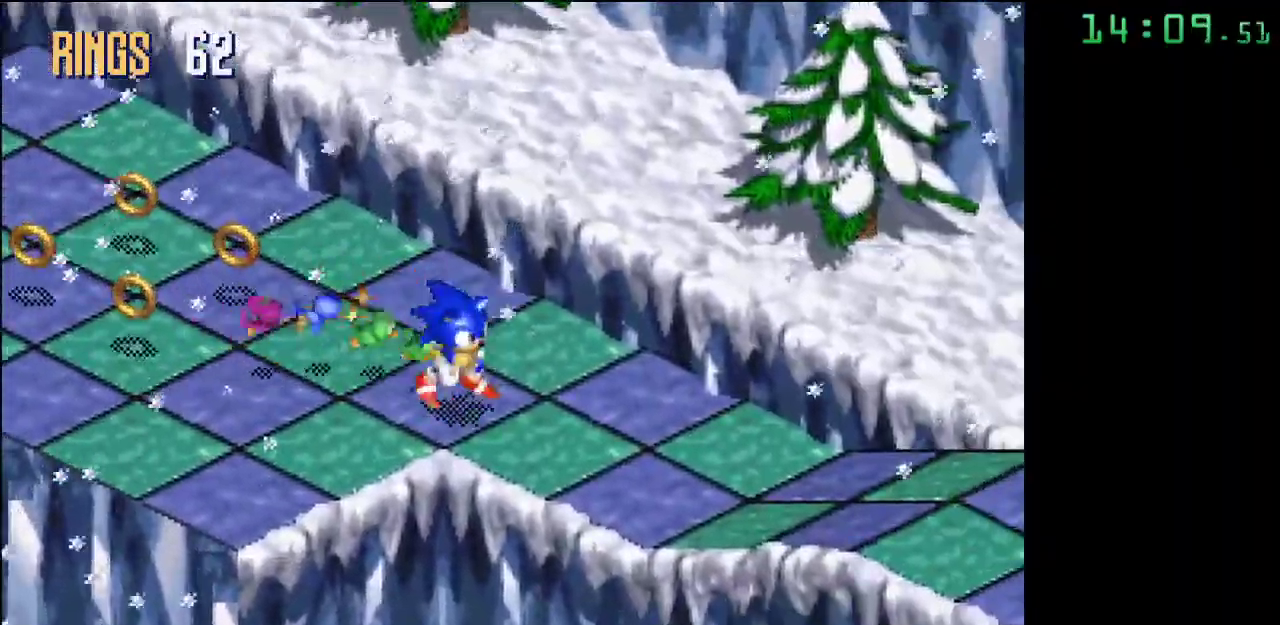
{"buttons": [], "events": [[150, "A", "down"], [467, "A", "up"]]}
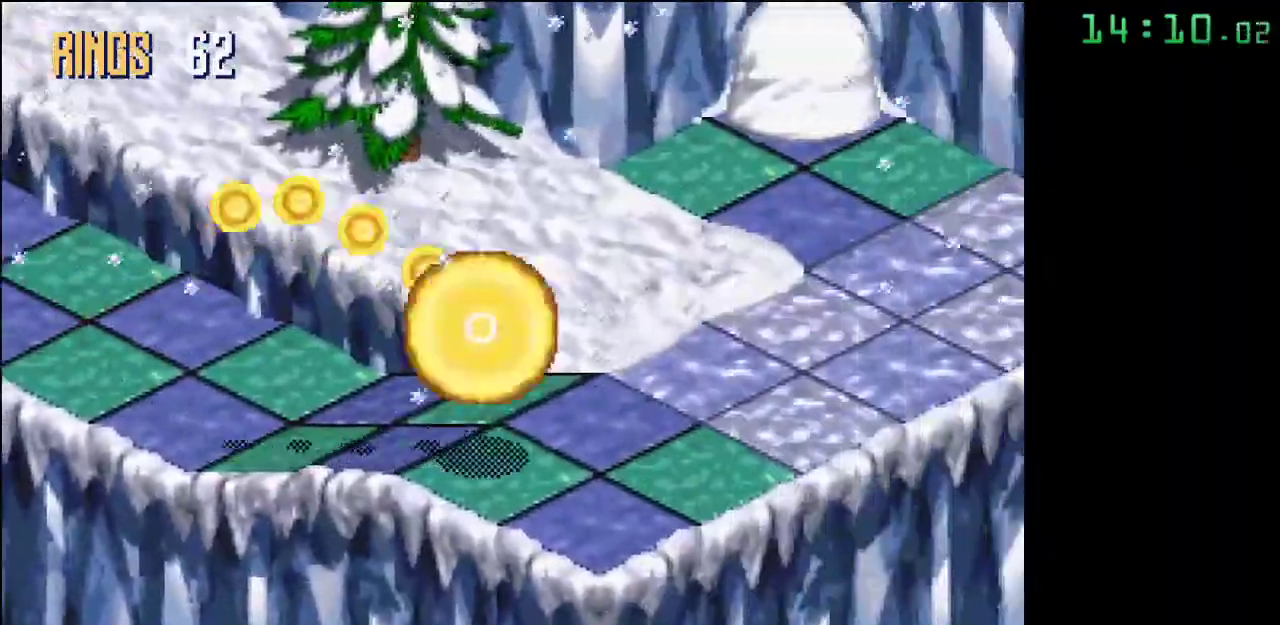
{"buttons": ["A"], "events": [[450, "A", "down"]]}
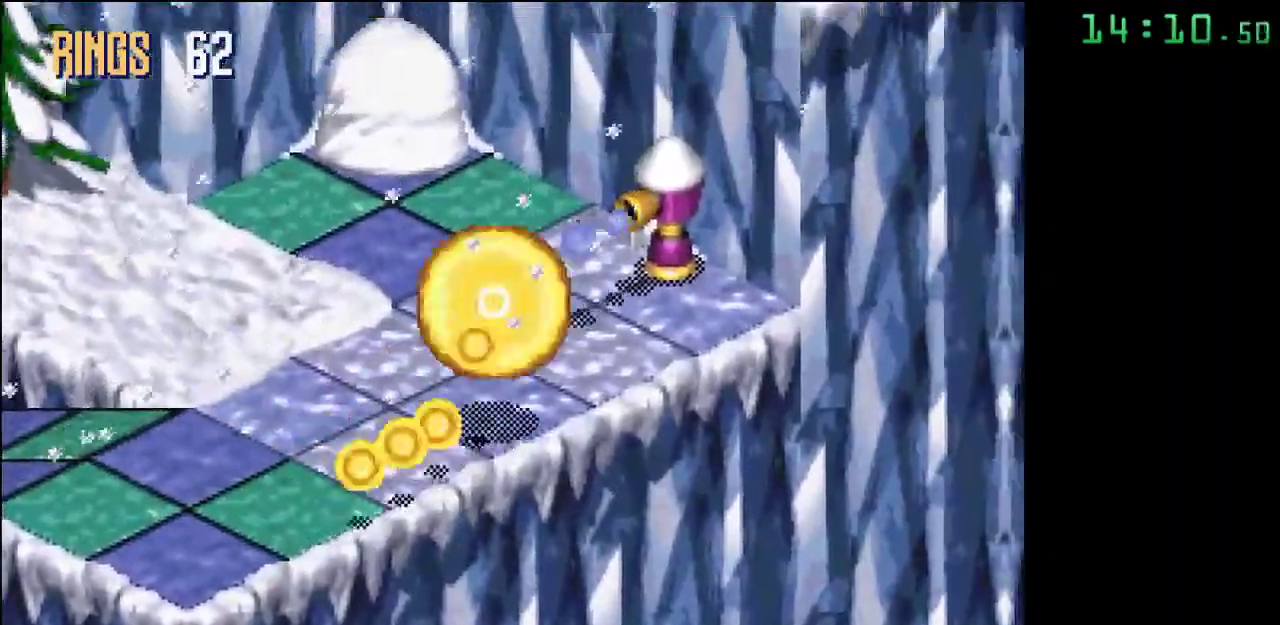
{"buttons": [], "events": [[400, "A", "up"]]}
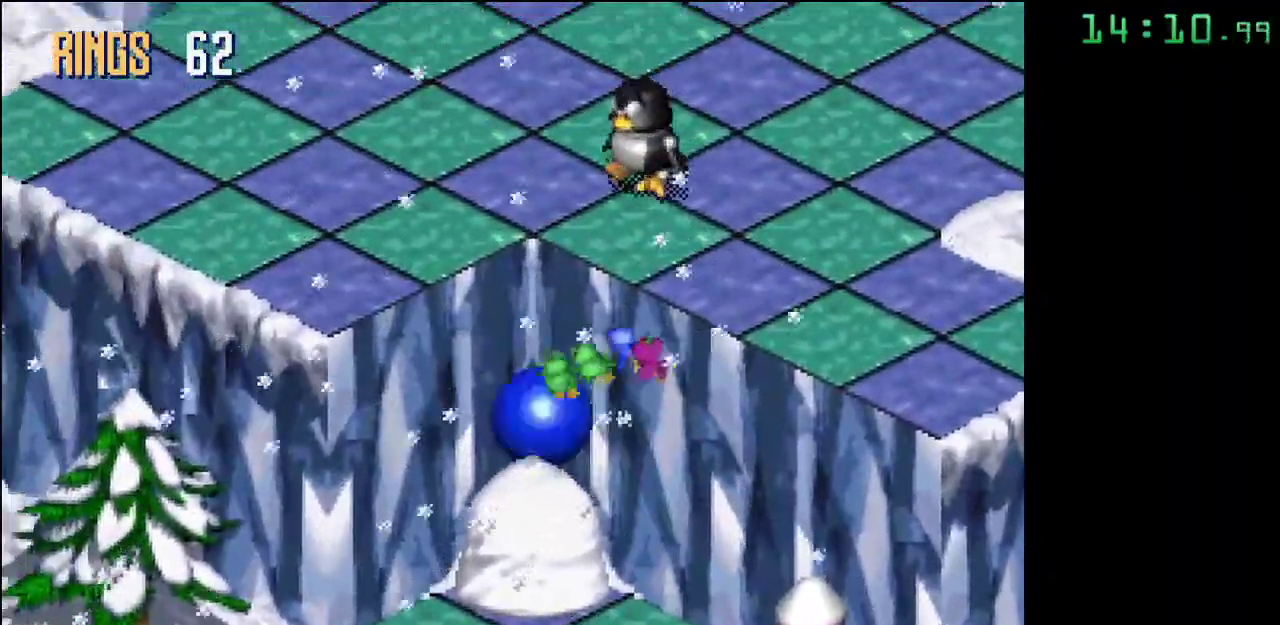
{"buttons": [], "events": []}
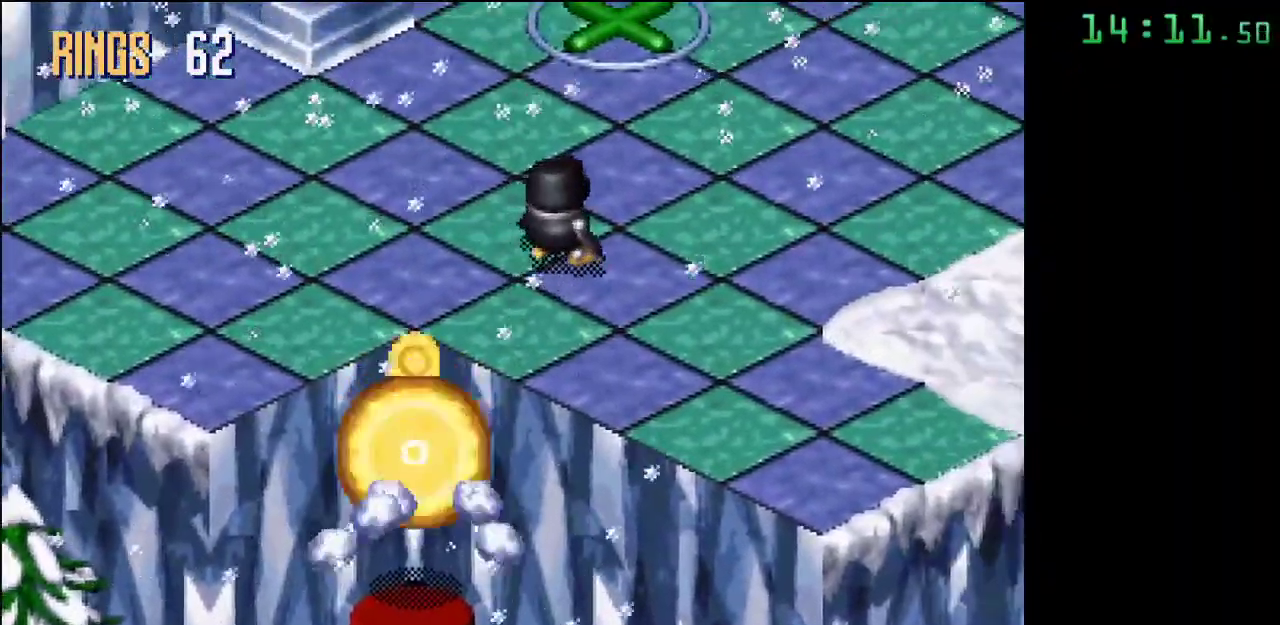
{"buttons": [], "events": []}
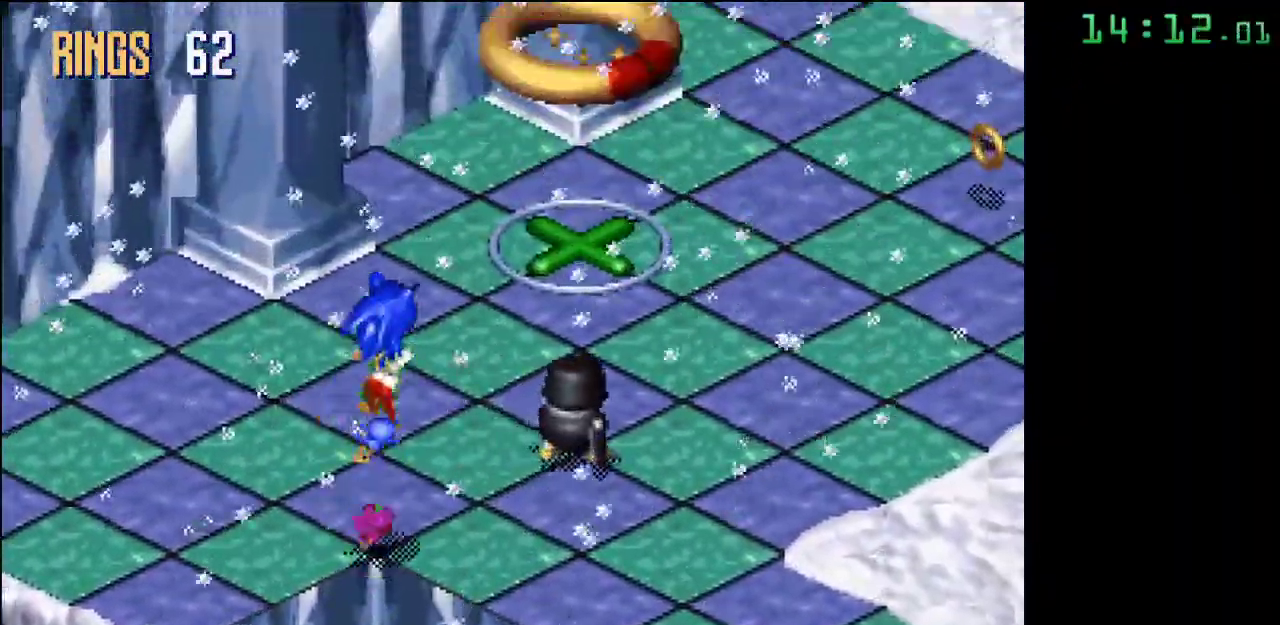
{"buttons": [], "events": []}
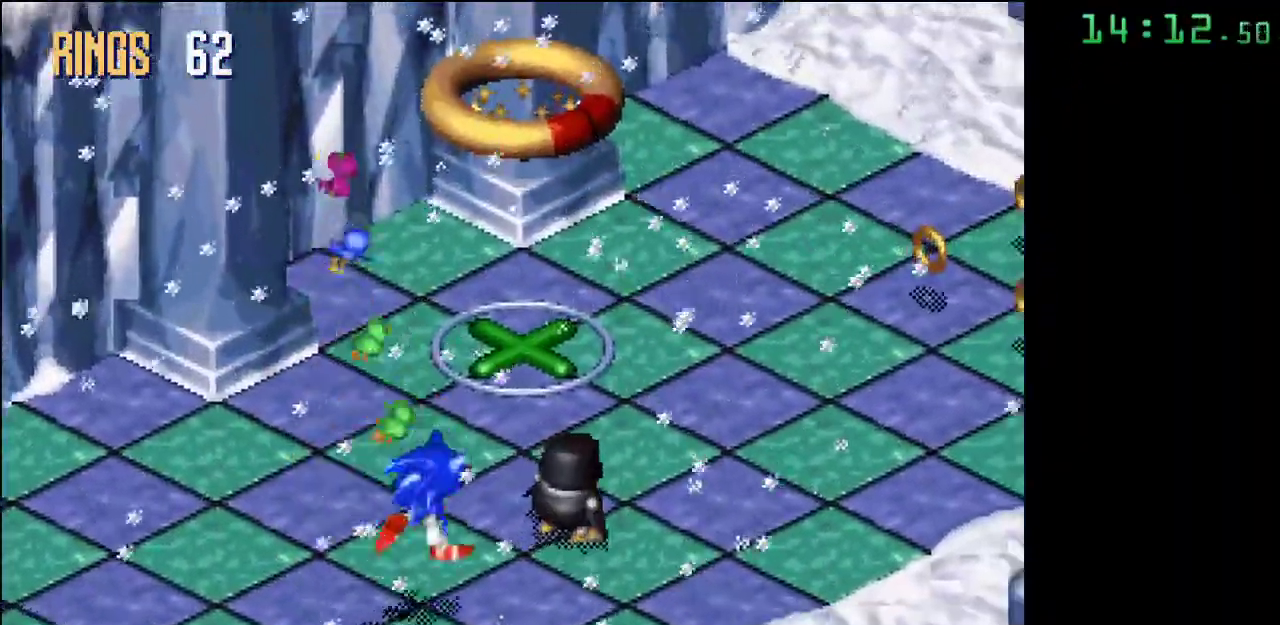
{"buttons": [], "events": [[117, "A", "down"], [200, "A", "up"], [233, "A", "down"], [317, "A", "up"]]}
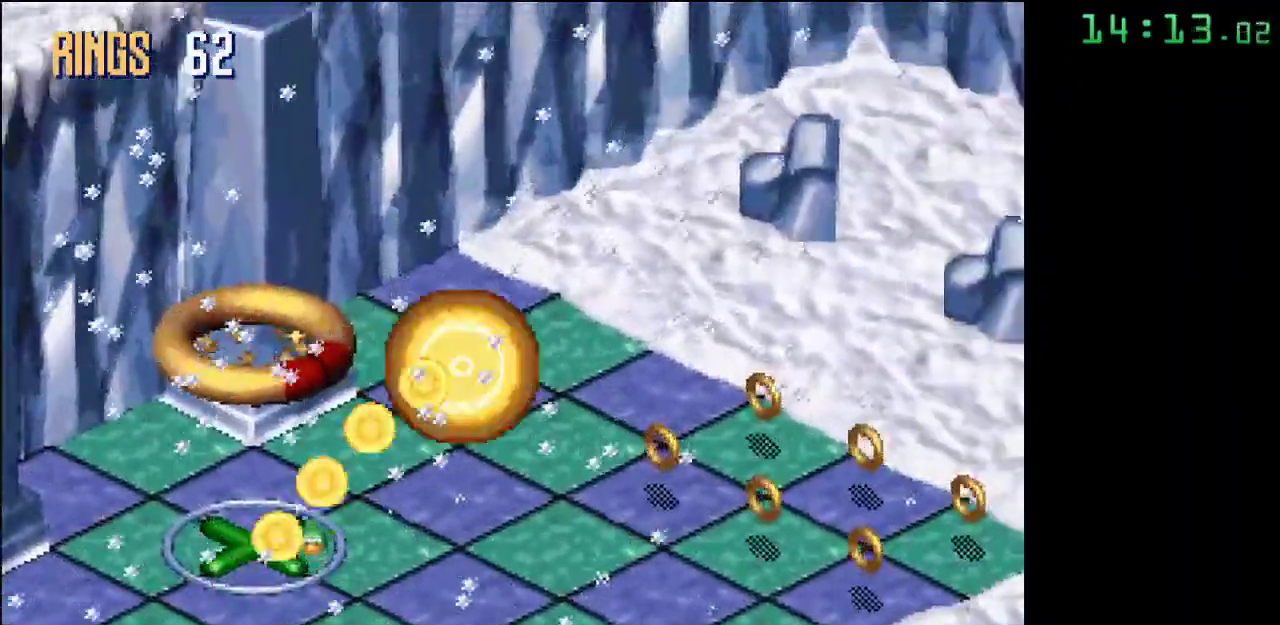
{"buttons": [], "events": []}
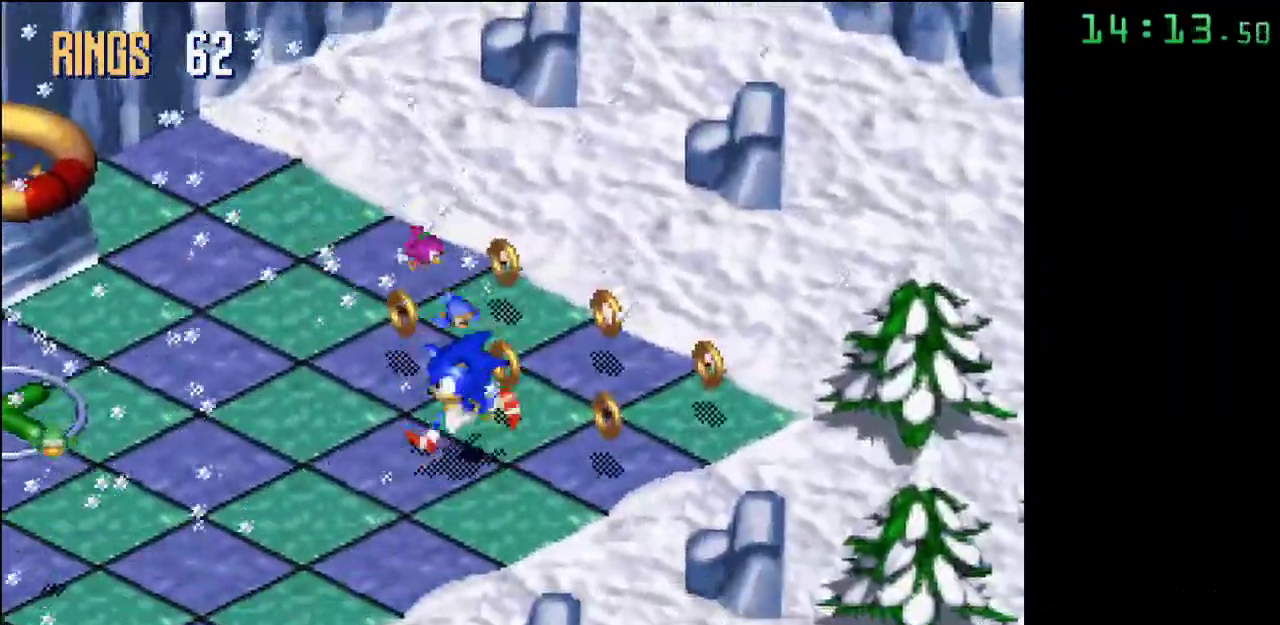
{"buttons": [], "events": []}
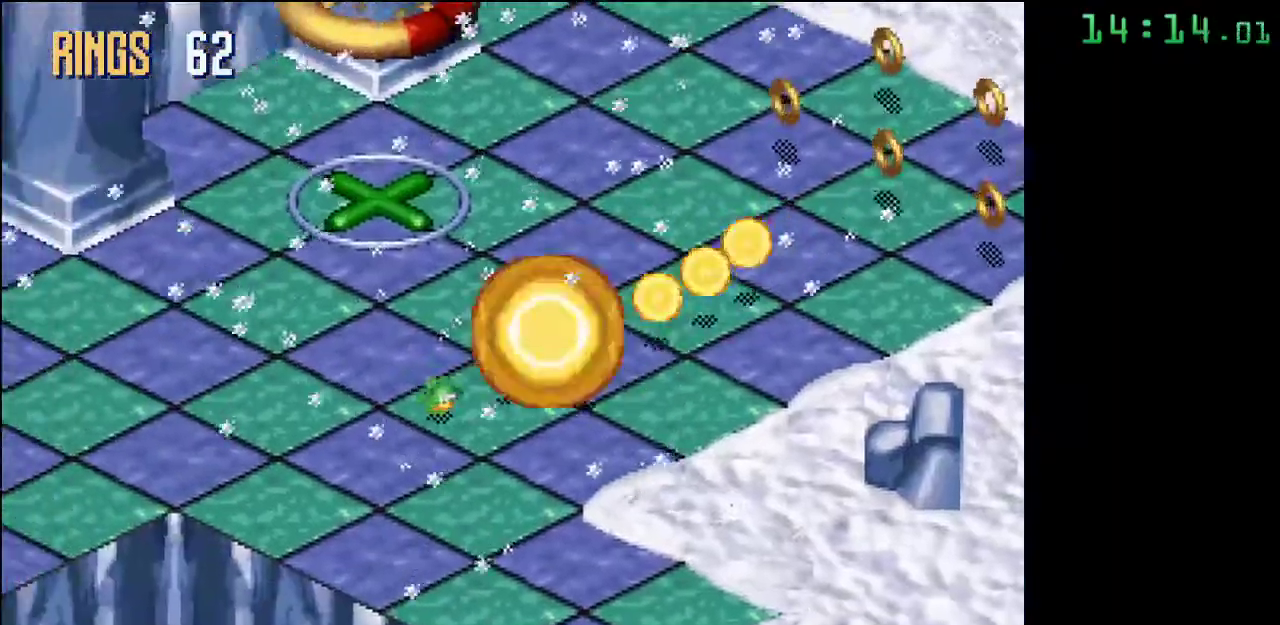
{"buttons": ["A"], "events": [[483, "A", "down"]]}
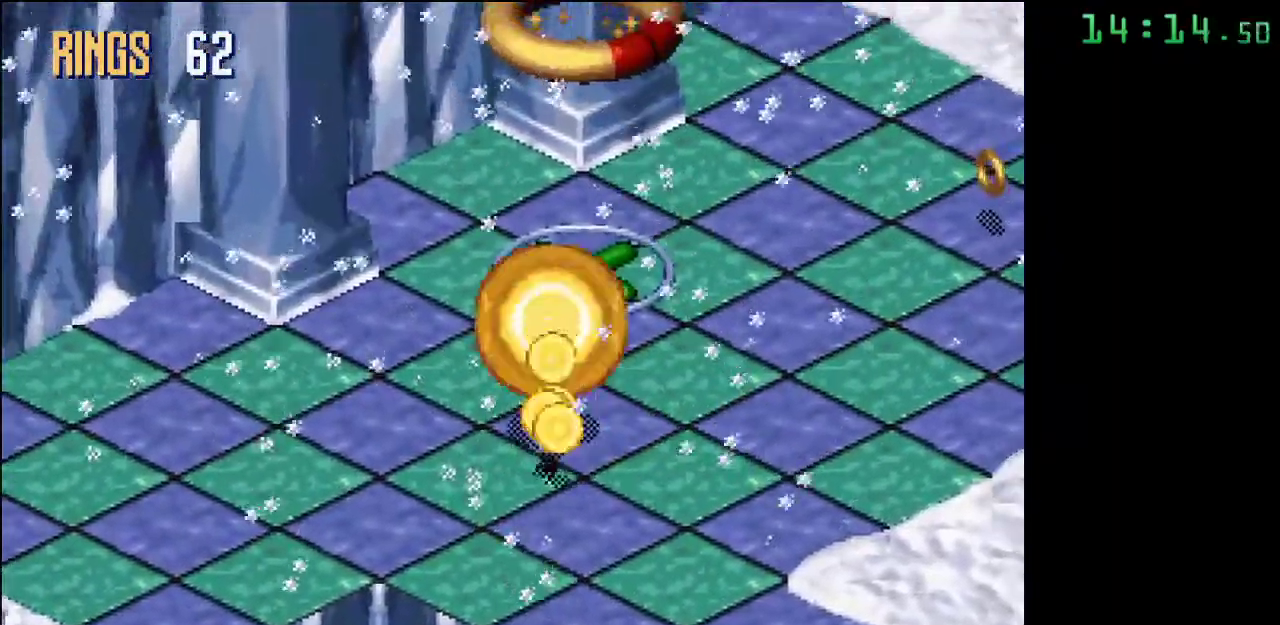
{"buttons": [], "events": [[367, "A", "up"]]}